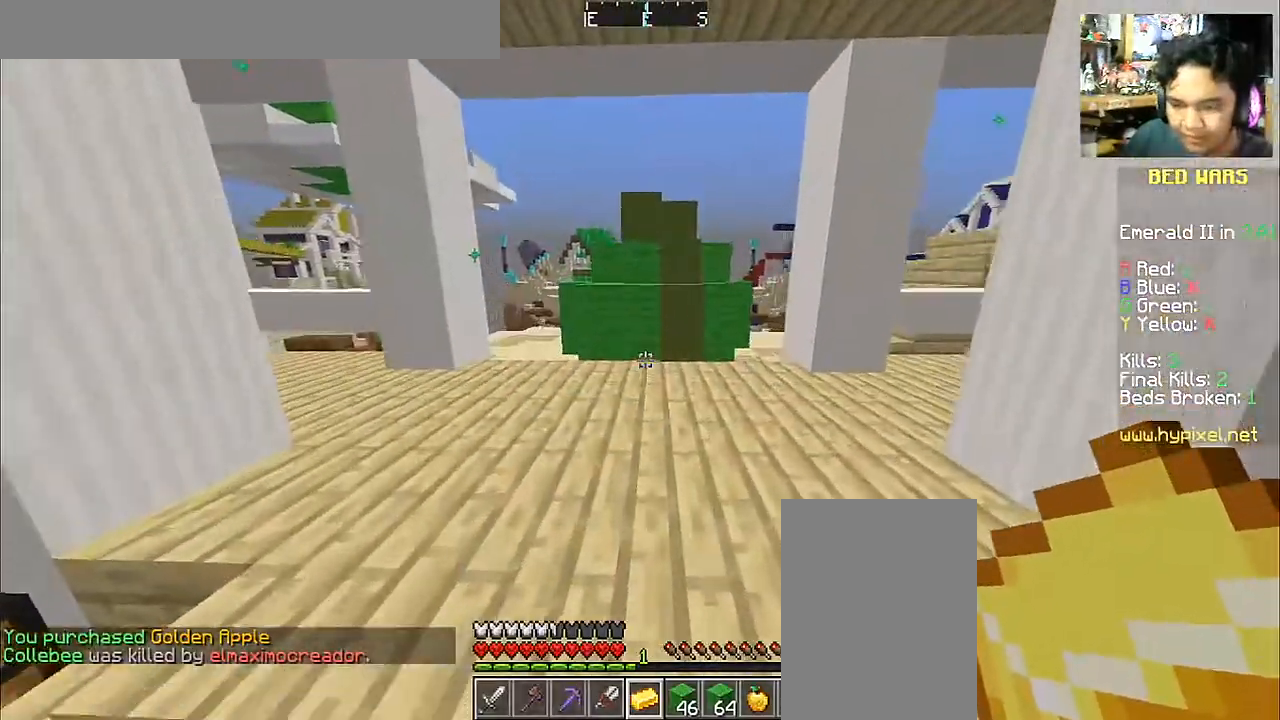
Gameplay with keyboard and mouse; each line is a JSON object with the keys and mouse buttons held at the frame after it. "events" lists presses ("down") and releases ("up") of "a", "d", "s", "space", "w", "mouse_left" and "mouse_right" between this image and that frame as [ms after this image, input, new state], when the widget could be followed in between. "mouse_left", "mouse_right" = the "left", "right" buttons of the "mouse" list. No other keys are recorded. Fast repeated clicks can show as one long hold. Mouse movement is not recorded.
{"keys": ["w"], "mouse": [], "events": []}
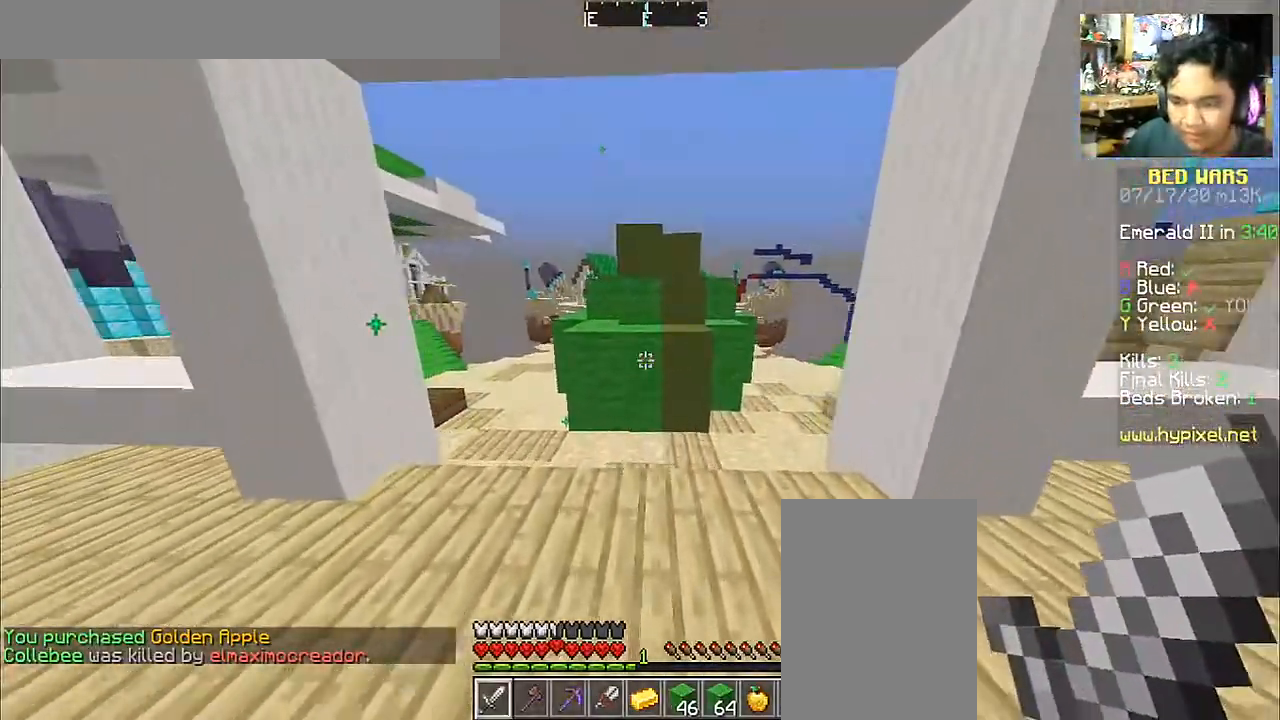
{"keys": ["space", "w"], "mouse": [], "events": [[100, "a", "down"], [200, "a", "up"], [450, "space", "down"]]}
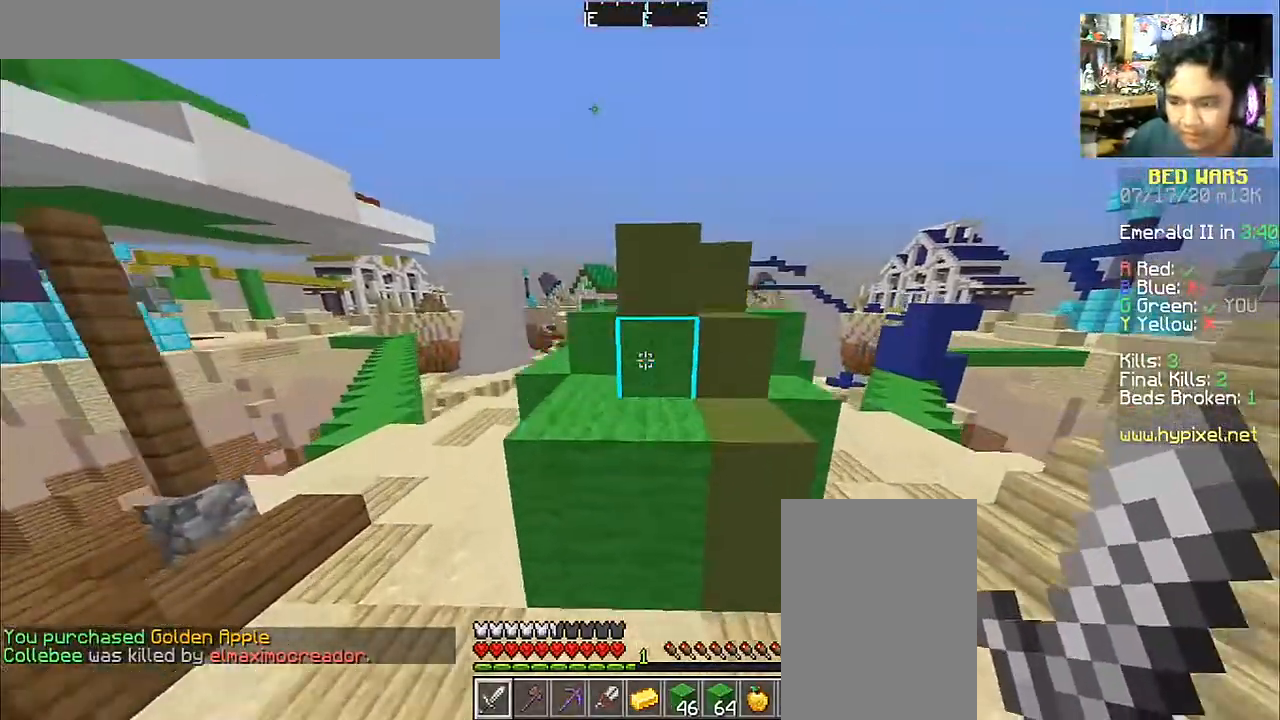
{"keys": ["a", "w"], "mouse": [], "events": [[50, "a", "down"], [200, "a", "up"], [250, "space", "up"], [350, "a", "down"]]}
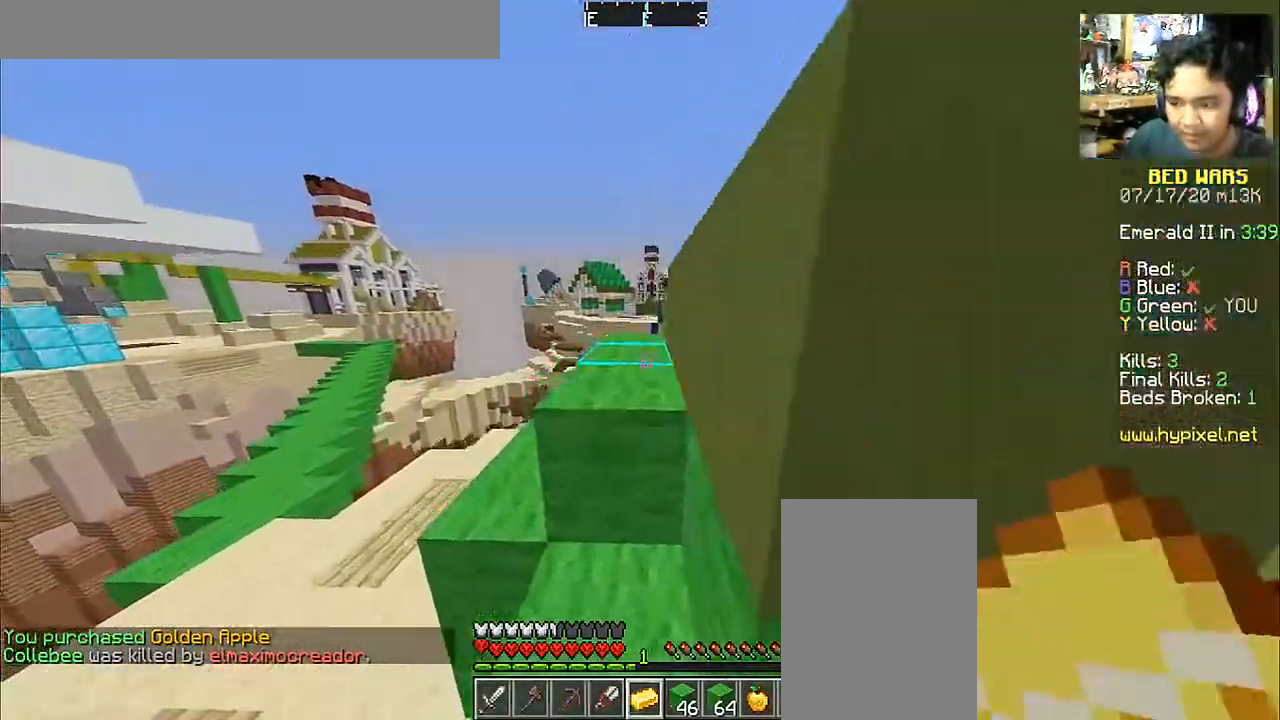
{"keys": ["d", "w"], "mouse": [], "events": [[200, "a", "up"], [350, "d", "down"]]}
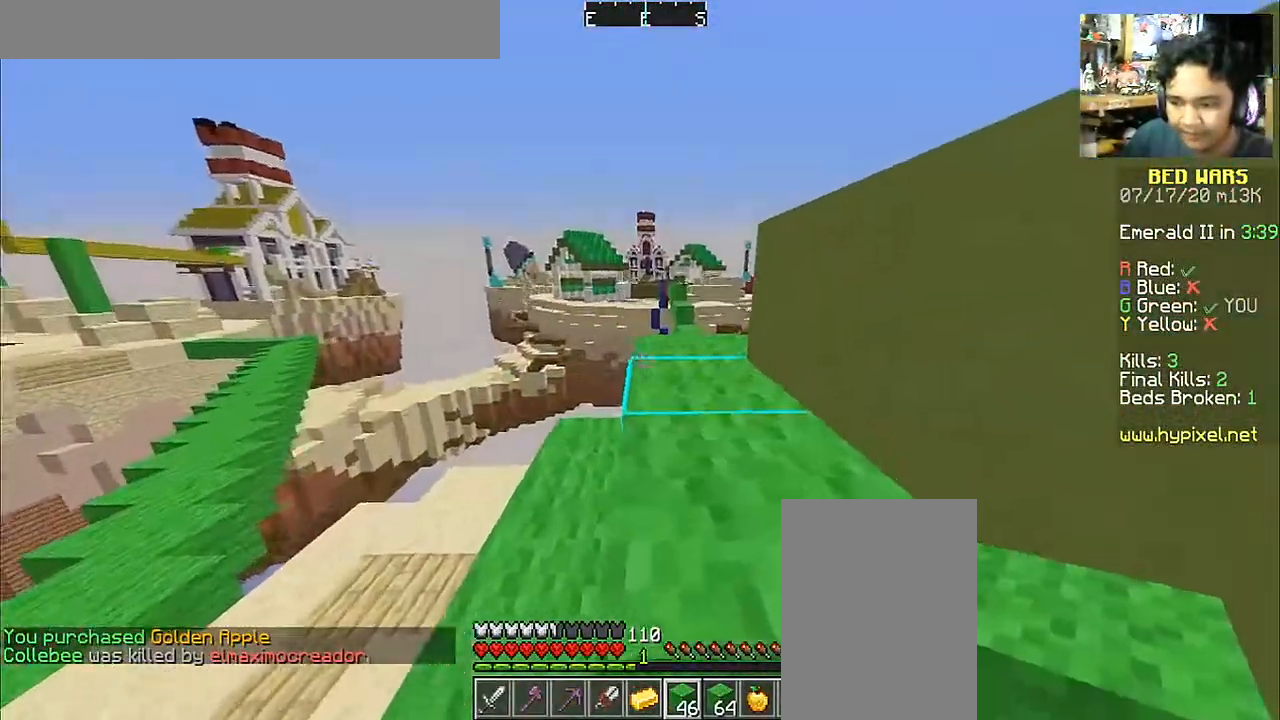
{"keys": ["a", "w"], "mouse": [], "events": [[50, "space", "down"], [100, "d", "up"], [150, "space", "up"], [200, "w", "up"], [483, "a", "down"], [483, "w", "down"]]}
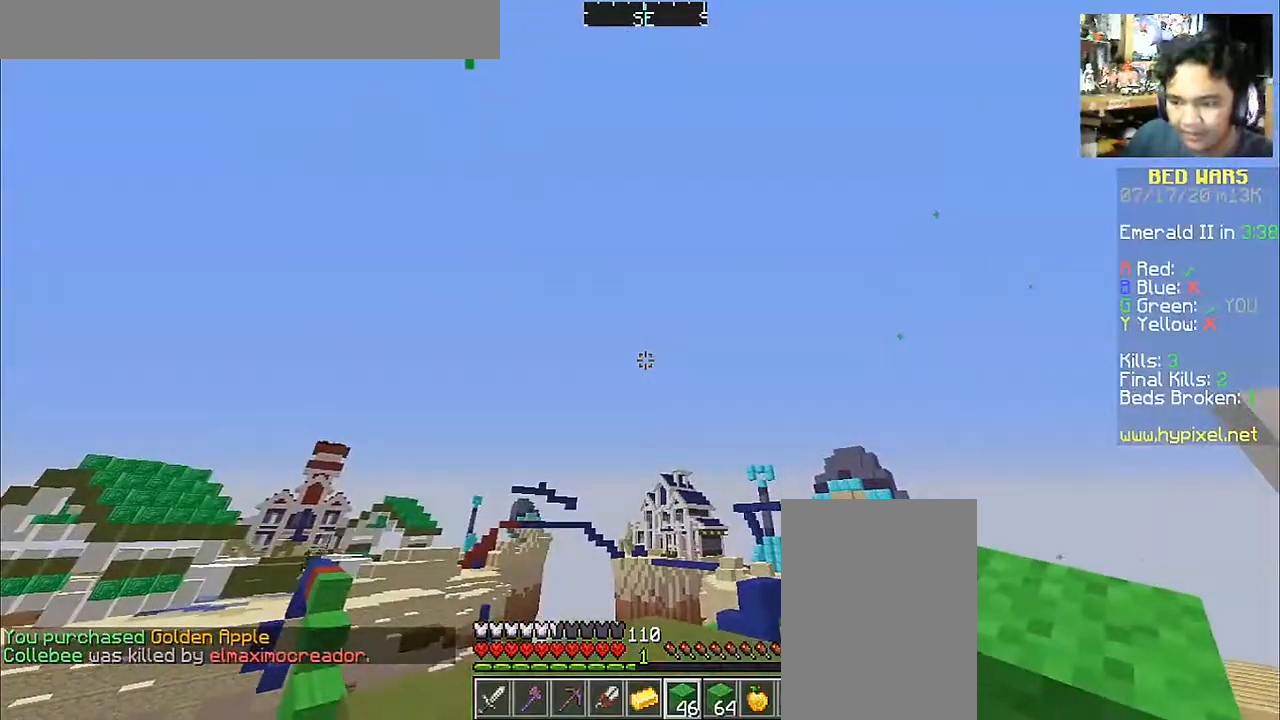
{"keys": [], "mouse": [], "events": [[183, "a", "up"], [183, "w", "up"]]}
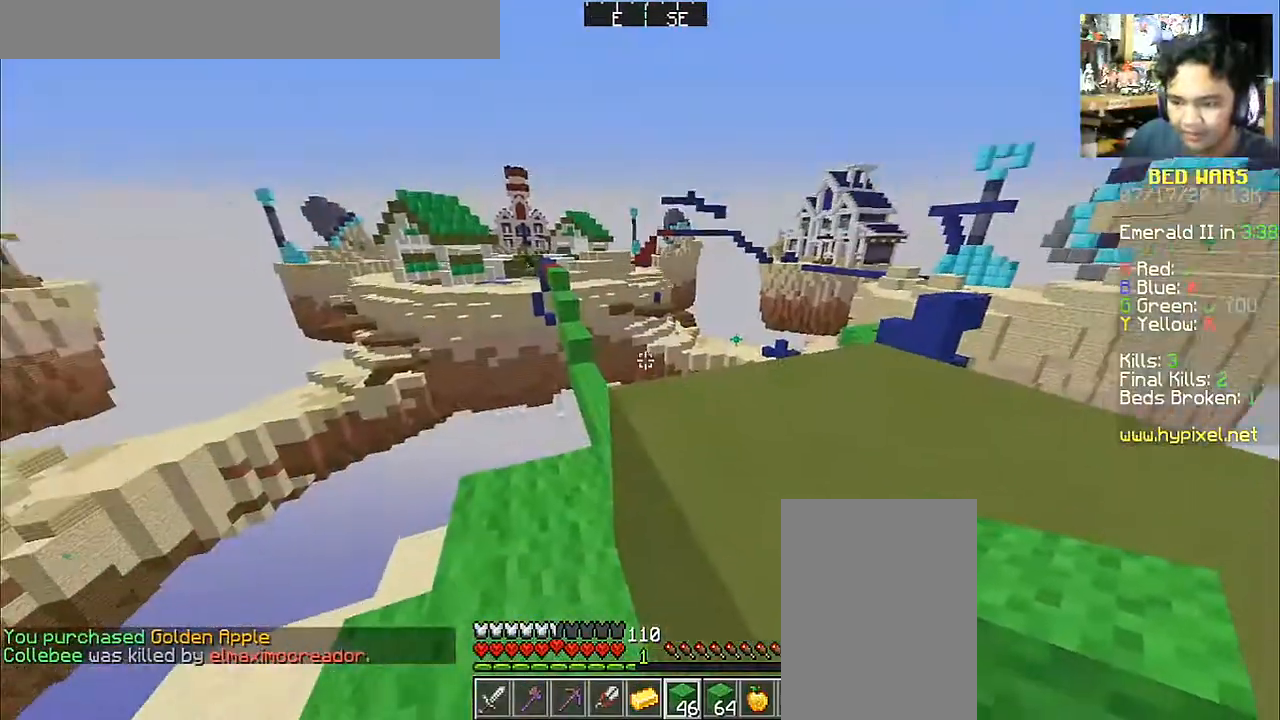
{"keys": ["w"], "mouse": [], "events": [[100, "a", "down"], [100, "w", "down"], [300, "a", "up"]]}
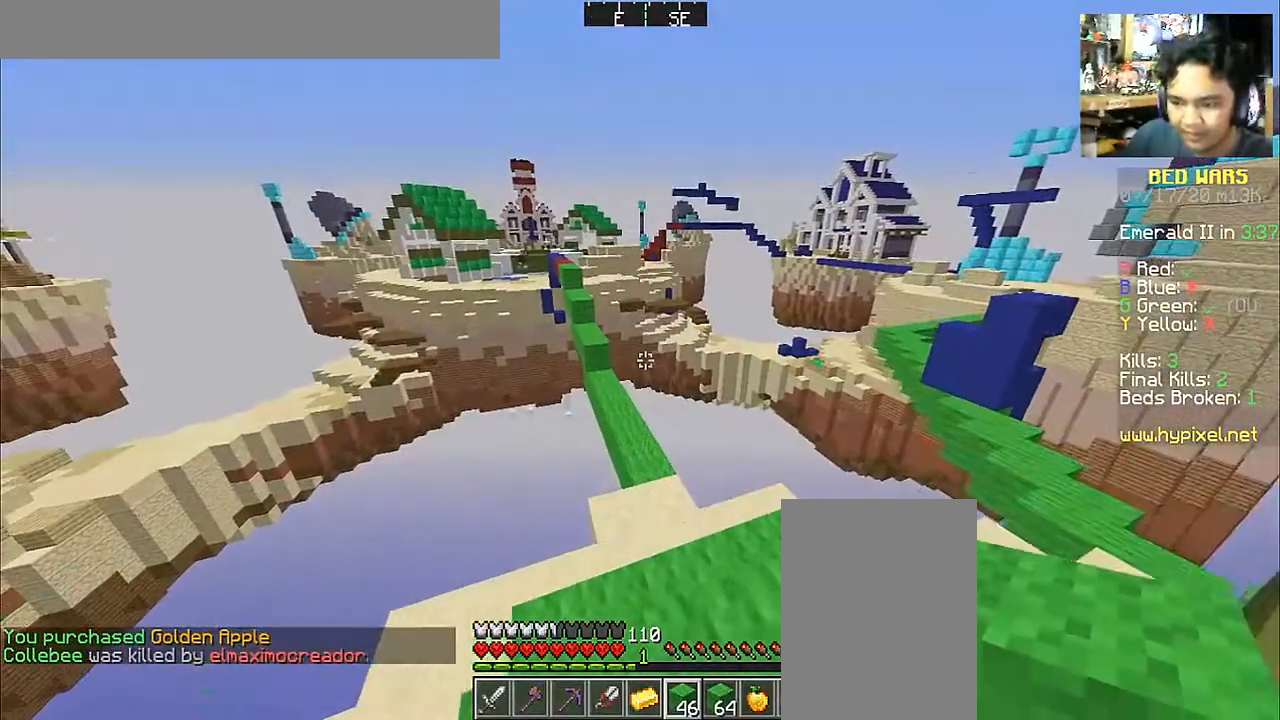
{"keys": ["w"], "mouse": [], "events": [[100, "d", "down"], [250, "d", "up"]]}
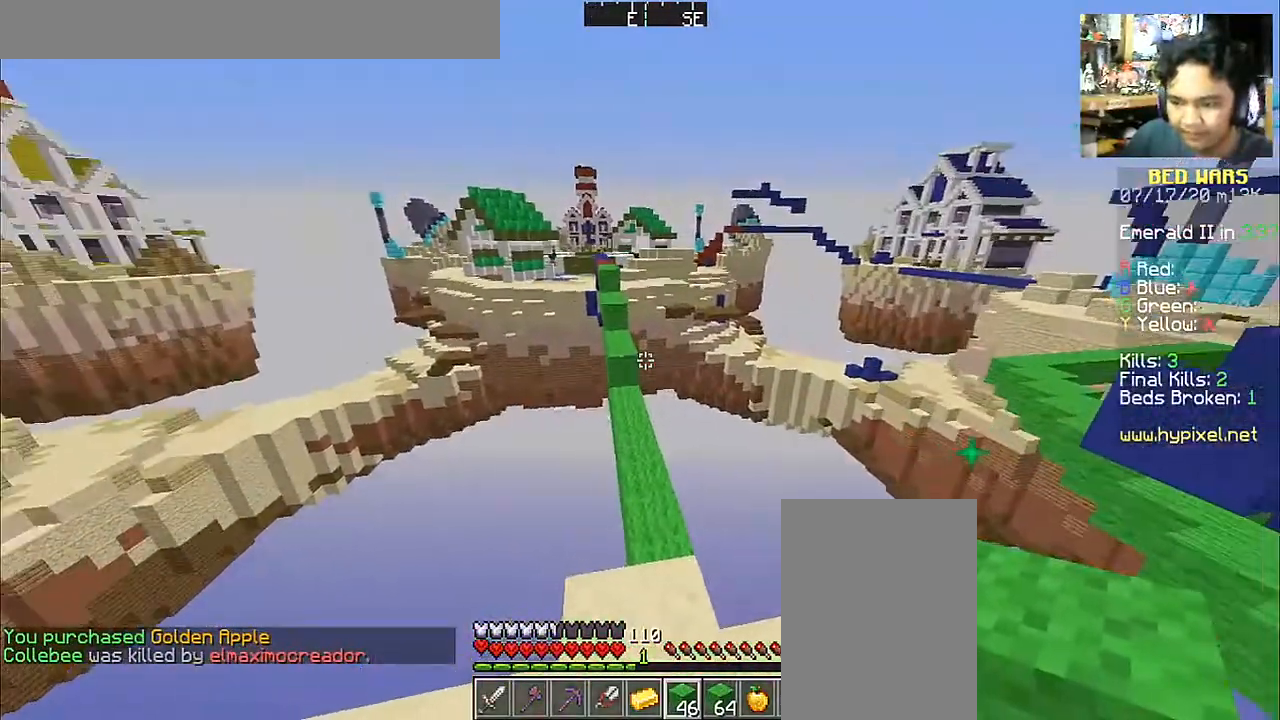
{"keys": ["d", "w"], "mouse": [], "events": [[383, "d", "down"]]}
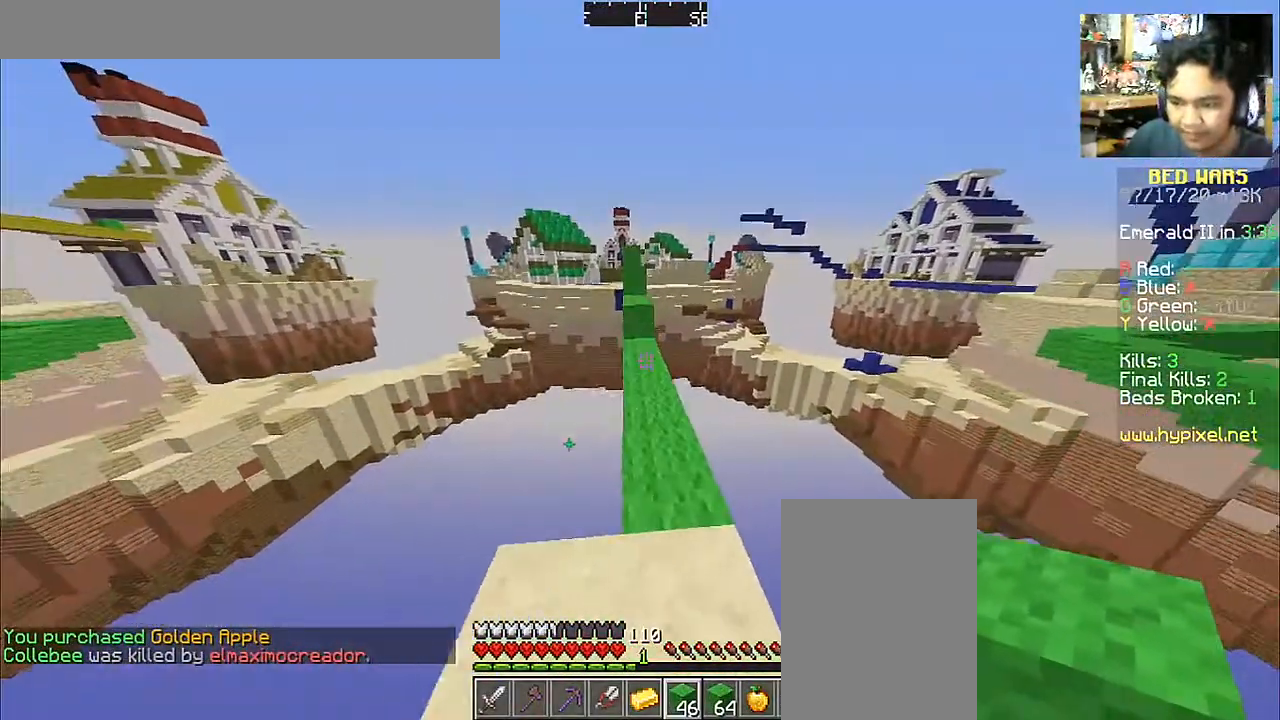
{"keys": ["w"], "mouse": [], "events": [[50, "d", "up"]]}
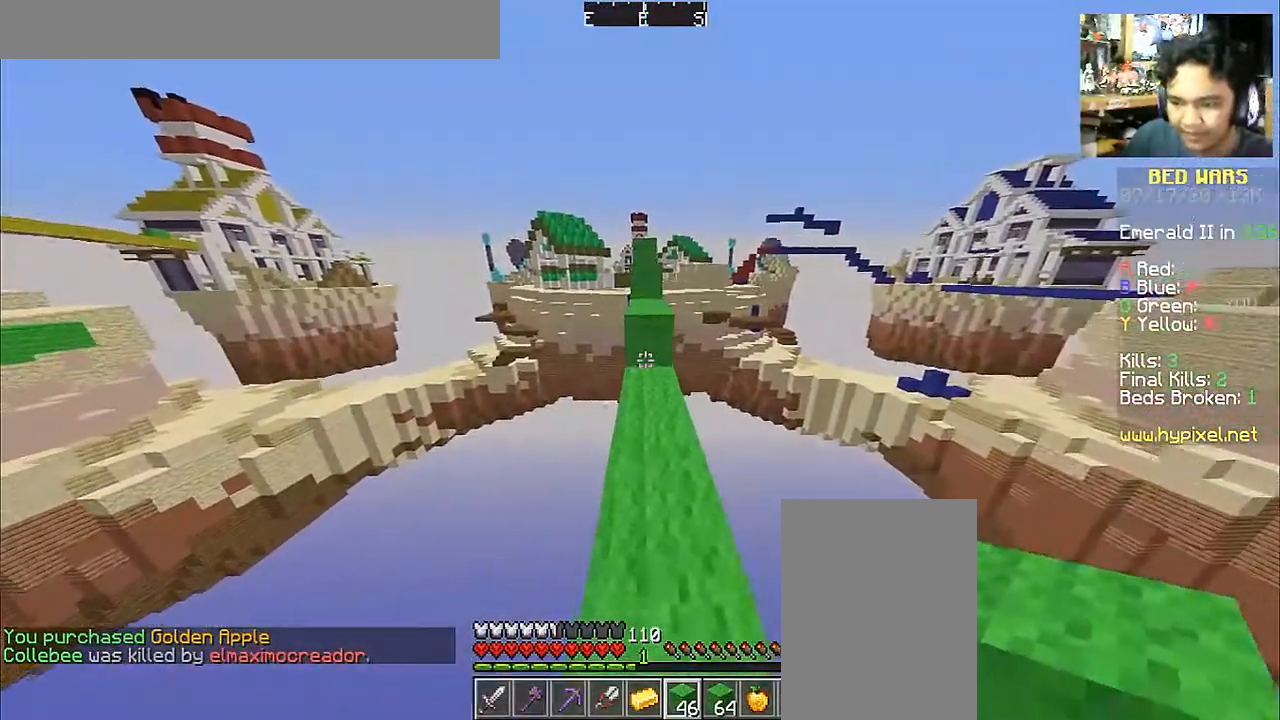
{"keys": ["w"], "mouse": [], "events": [[250, "mouse_right", "down"], [300, "space", "down"], [350, "mouse_right", "up"], [500, "space", "up"]]}
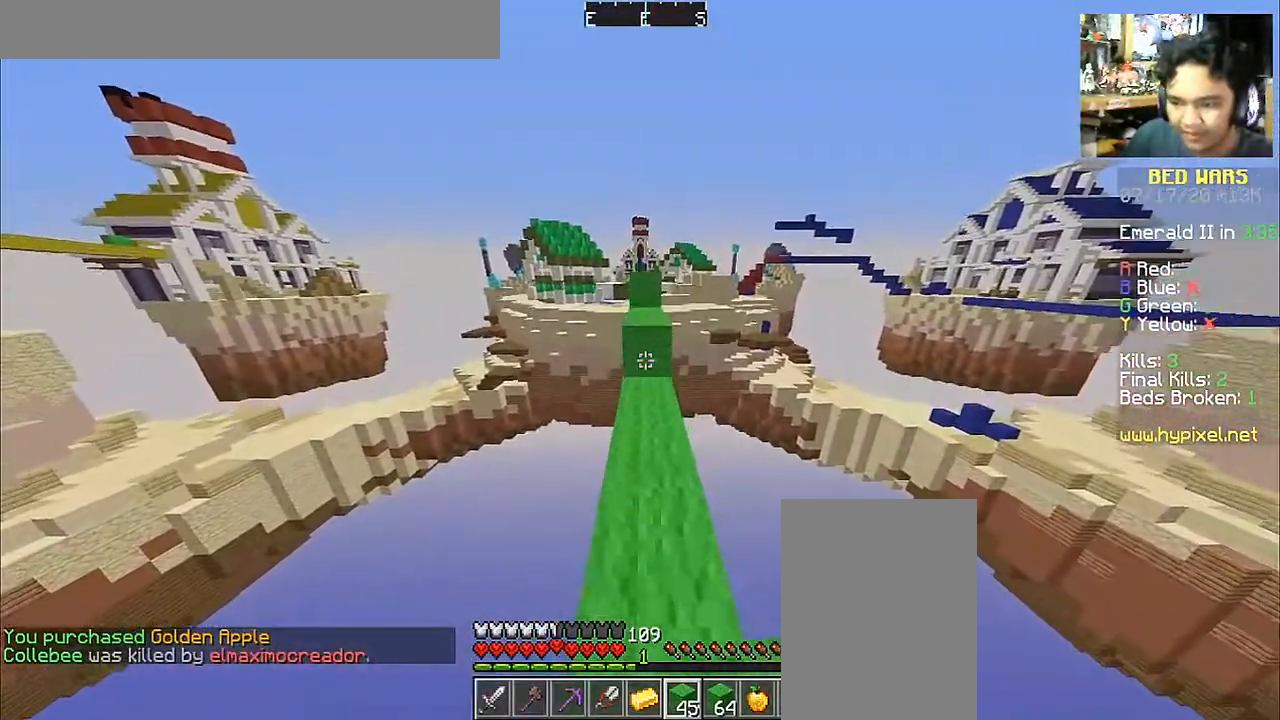
{"keys": ["w"], "mouse": [], "events": [[100, "mouse_right", "down"], [250, "mouse_right", "up"], [350, "space", "down"], [450, "space", "up"]]}
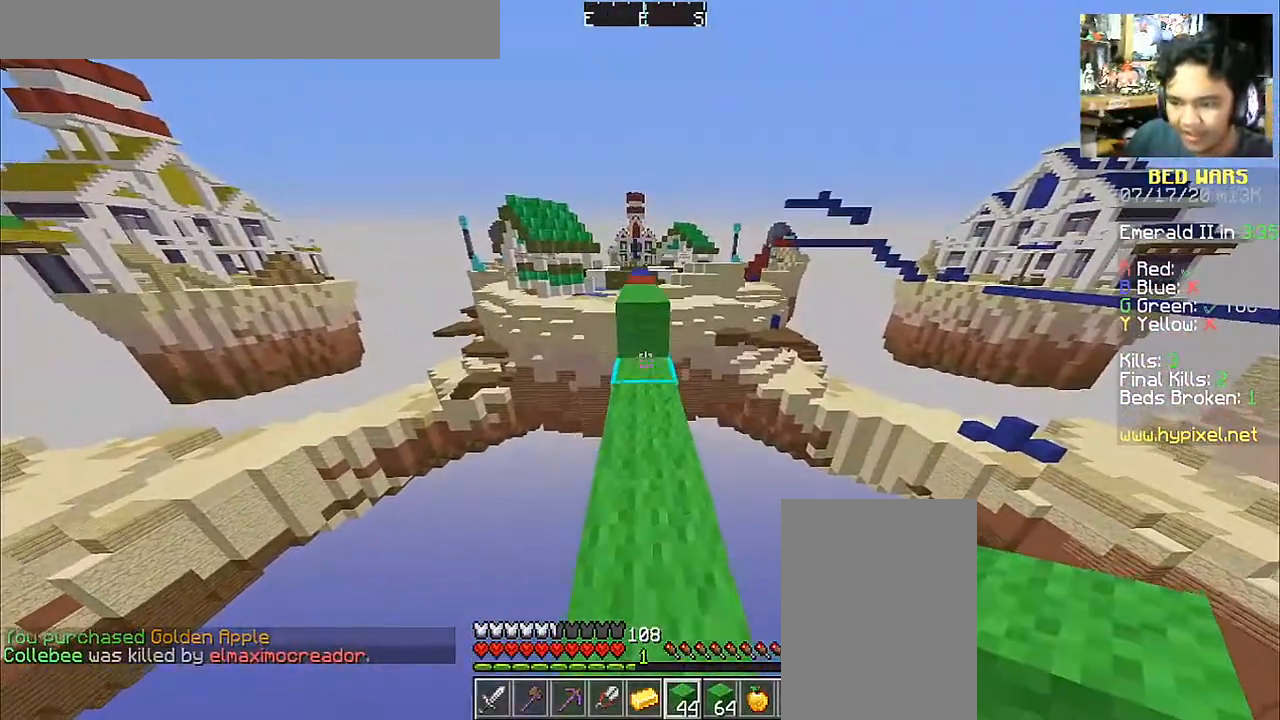
{"keys": ["w"], "mouse": [], "events": [[200, "mouse_right", "down"], [300, "mouse_right", "up"], [300, "space", "down"], [450, "space", "up"]]}
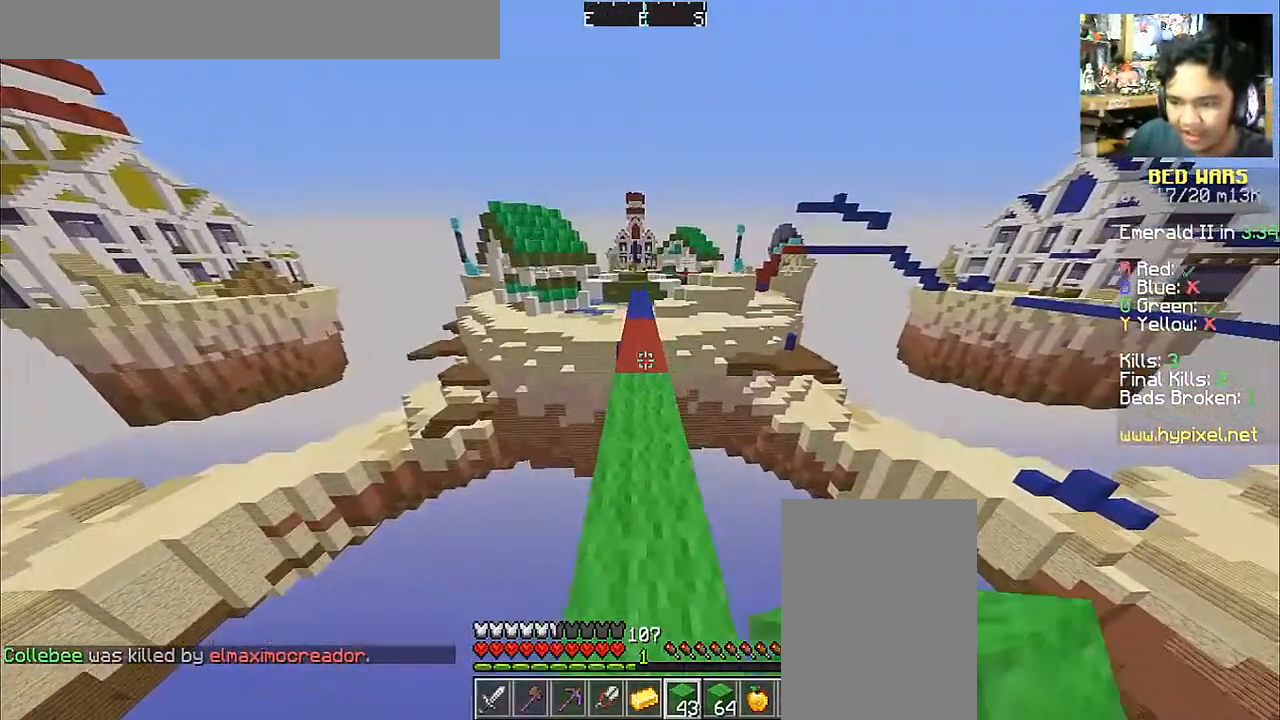
{"keys": ["space", "w"], "mouse": [], "events": [[233, "space", "down"]]}
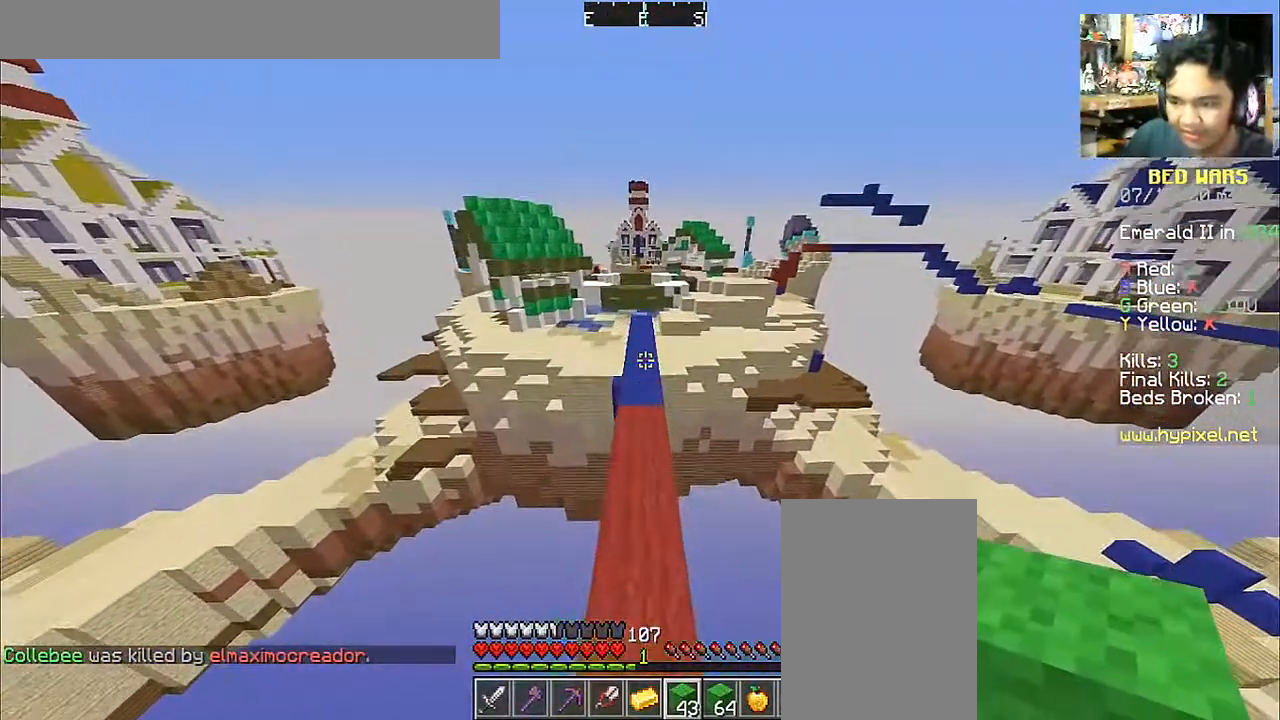
{"keys": ["space", "w"], "mouse": [], "events": [[33, "space", "up"], [333, "space", "down"]]}
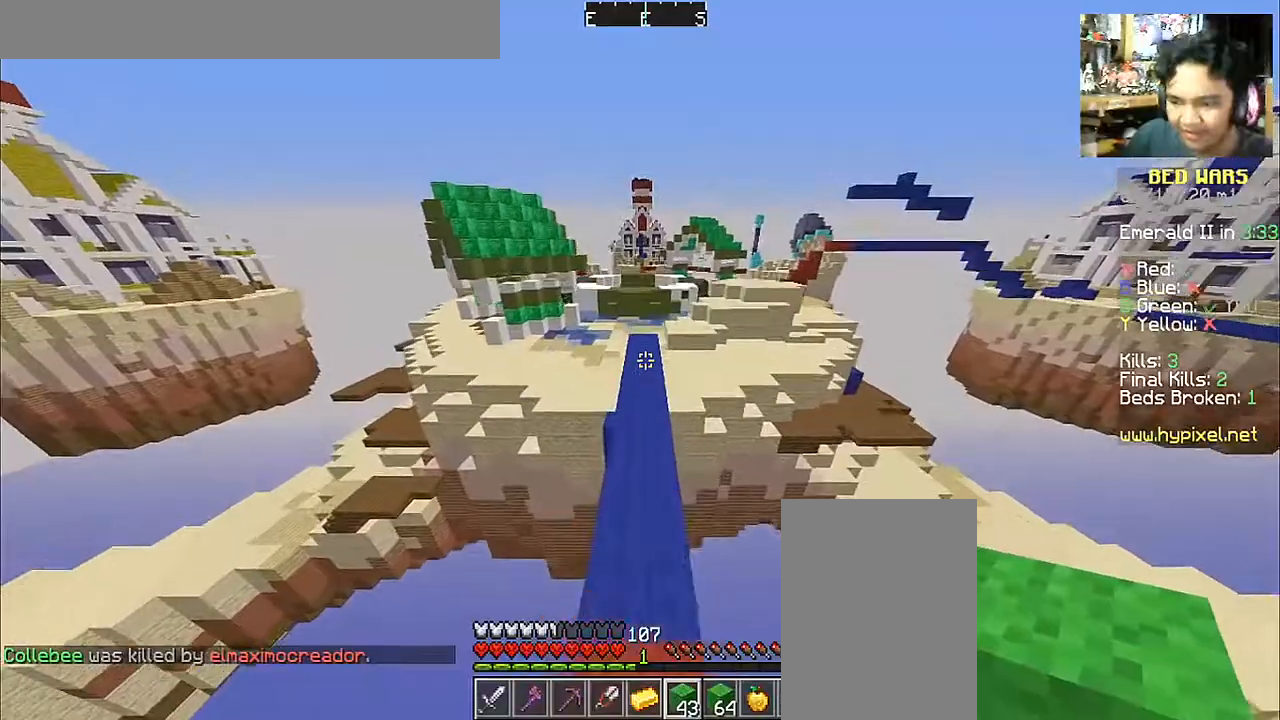
{"keys": ["w"], "mouse": [], "events": [[100, "space", "up"]]}
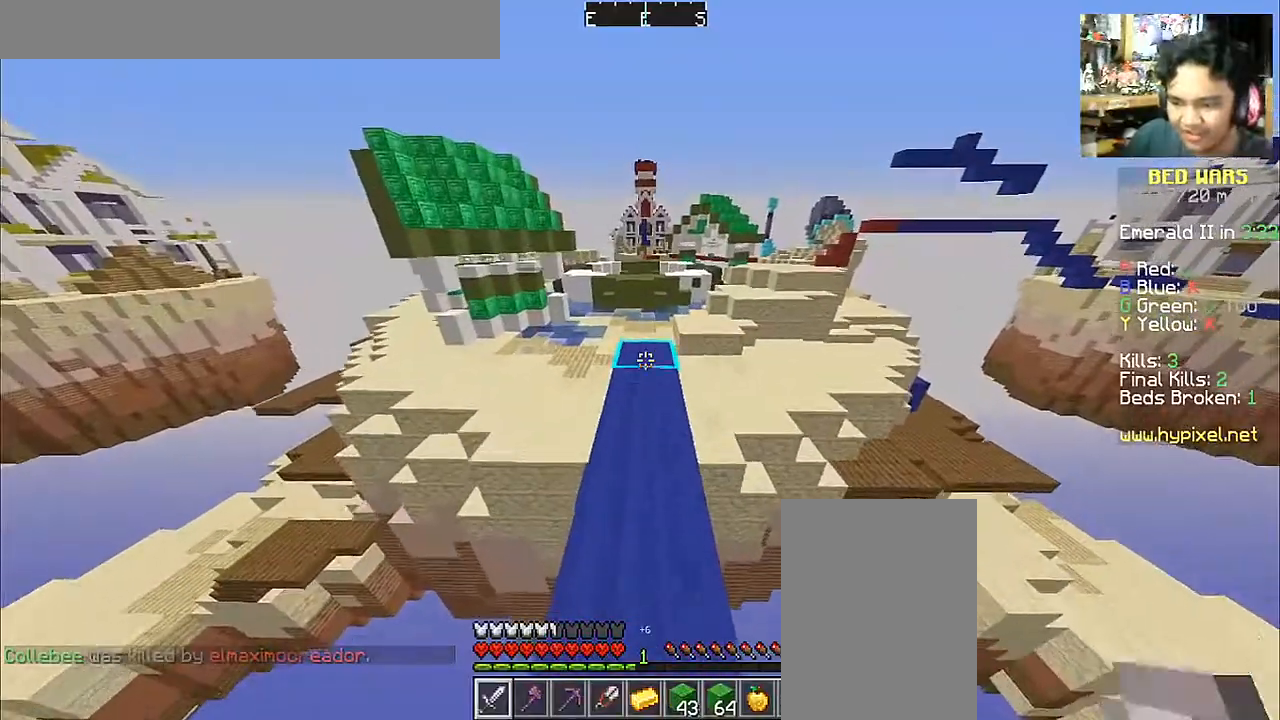
{"keys": ["w"], "mouse": [], "events": []}
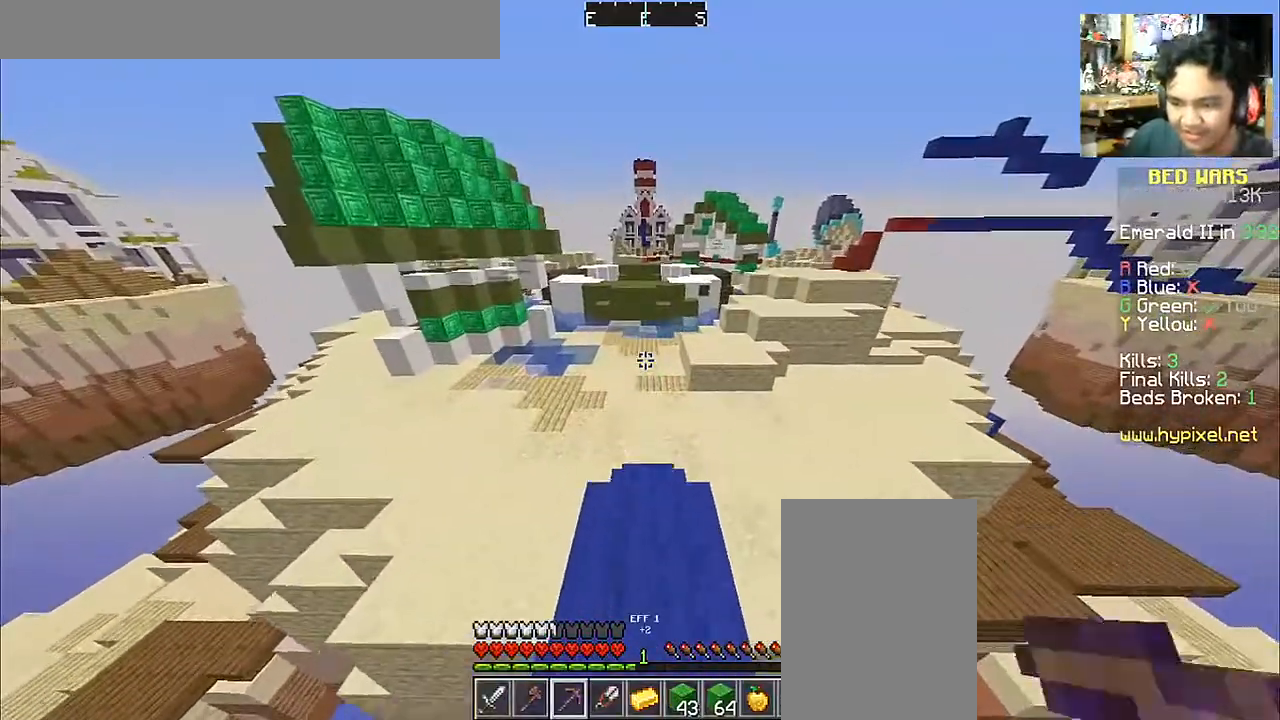
{"keys": ["w"], "mouse": [], "events": [[150, "space", "down"], [350, "space", "up"]]}
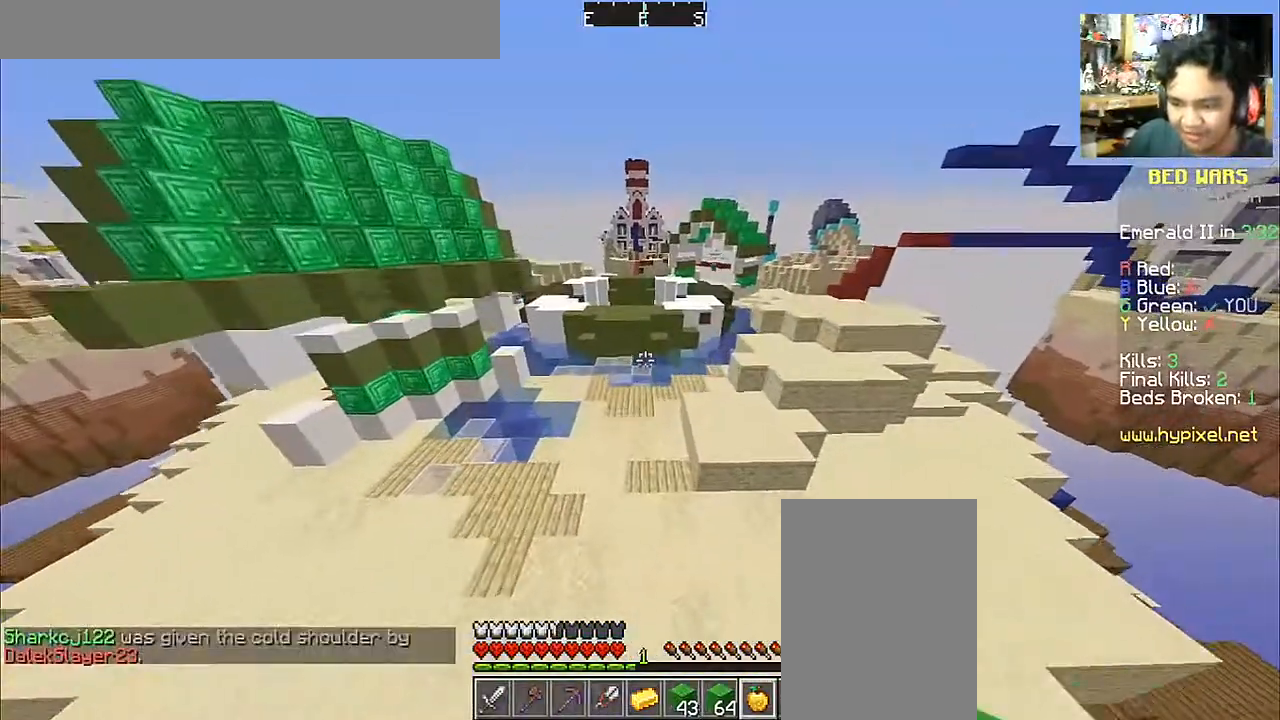
{"keys": ["w"], "mouse": ["right"], "events": [[300, "mouse_right", "down"]]}
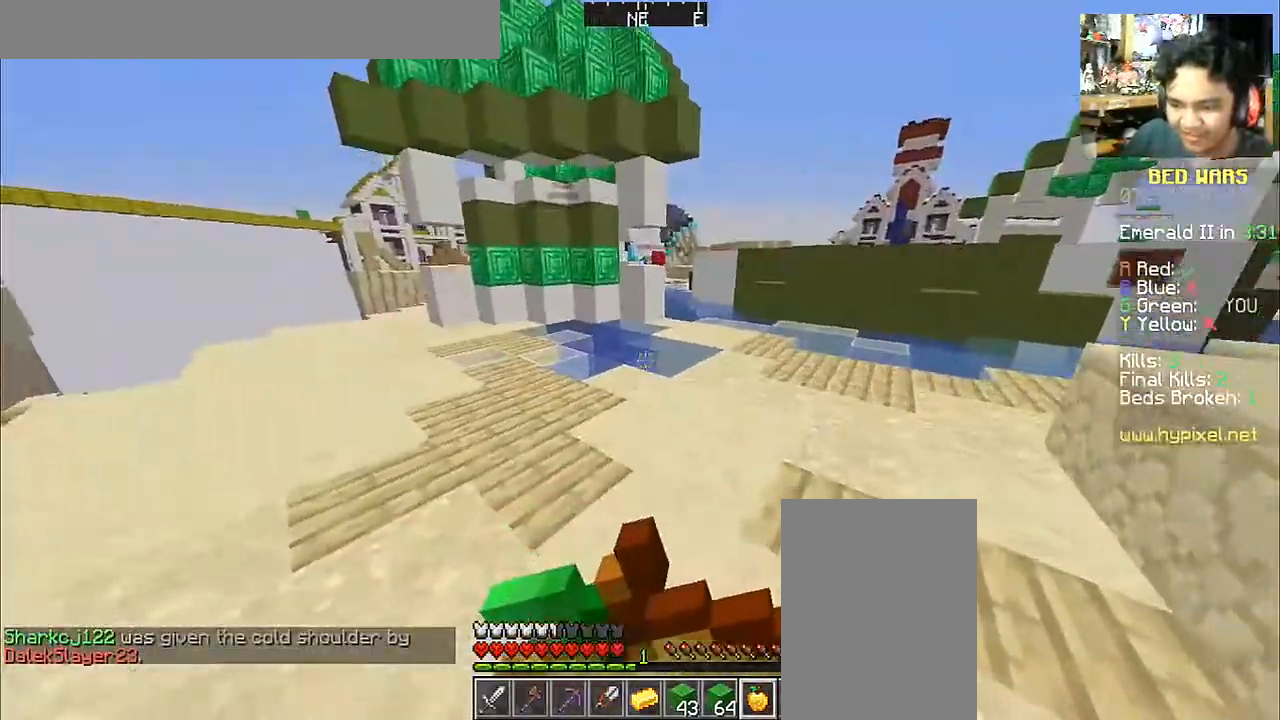
{"keys": ["w"], "mouse": ["right"], "events": []}
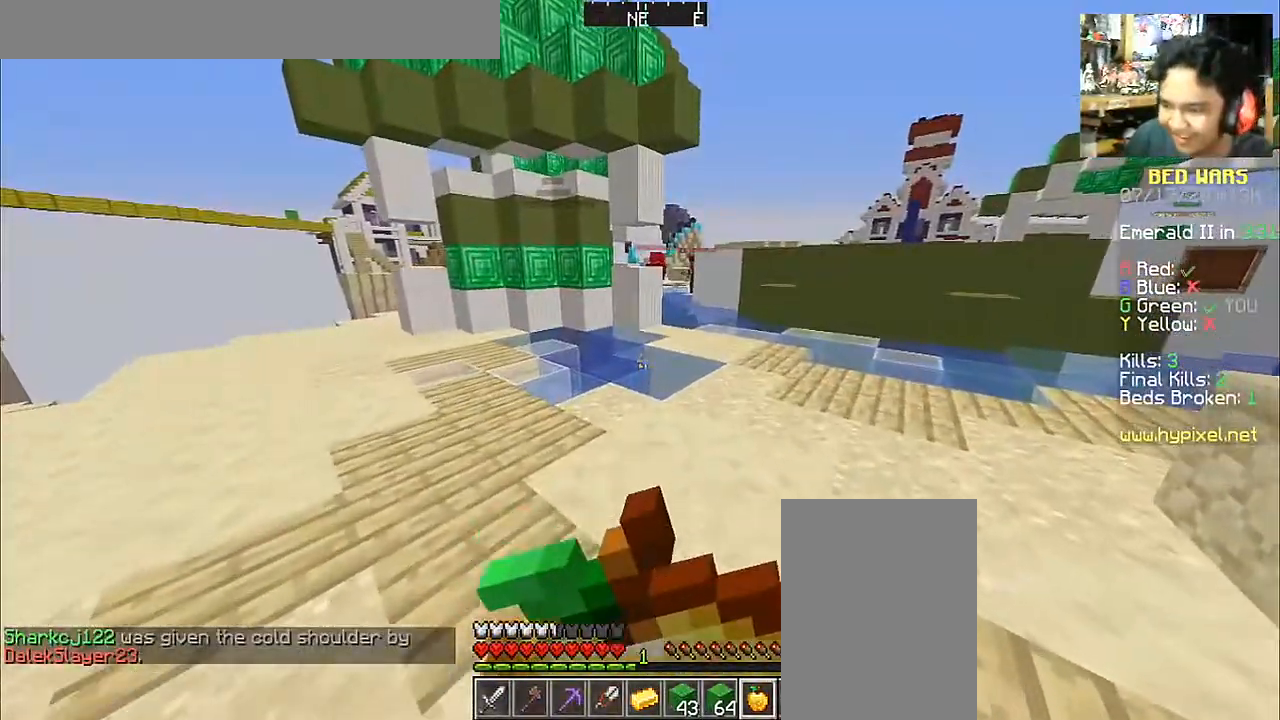
{"keys": ["w"], "mouse": ["right"], "events": []}
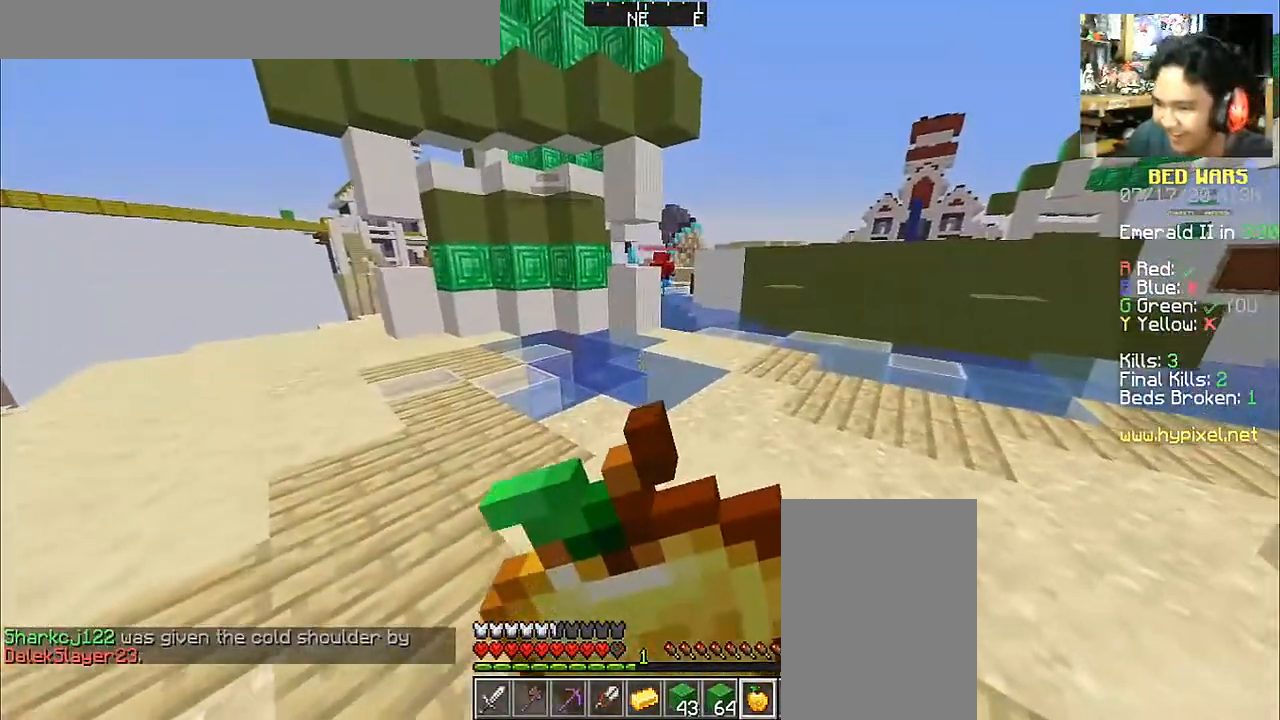
{"keys": ["w"], "mouse": ["right"], "events": []}
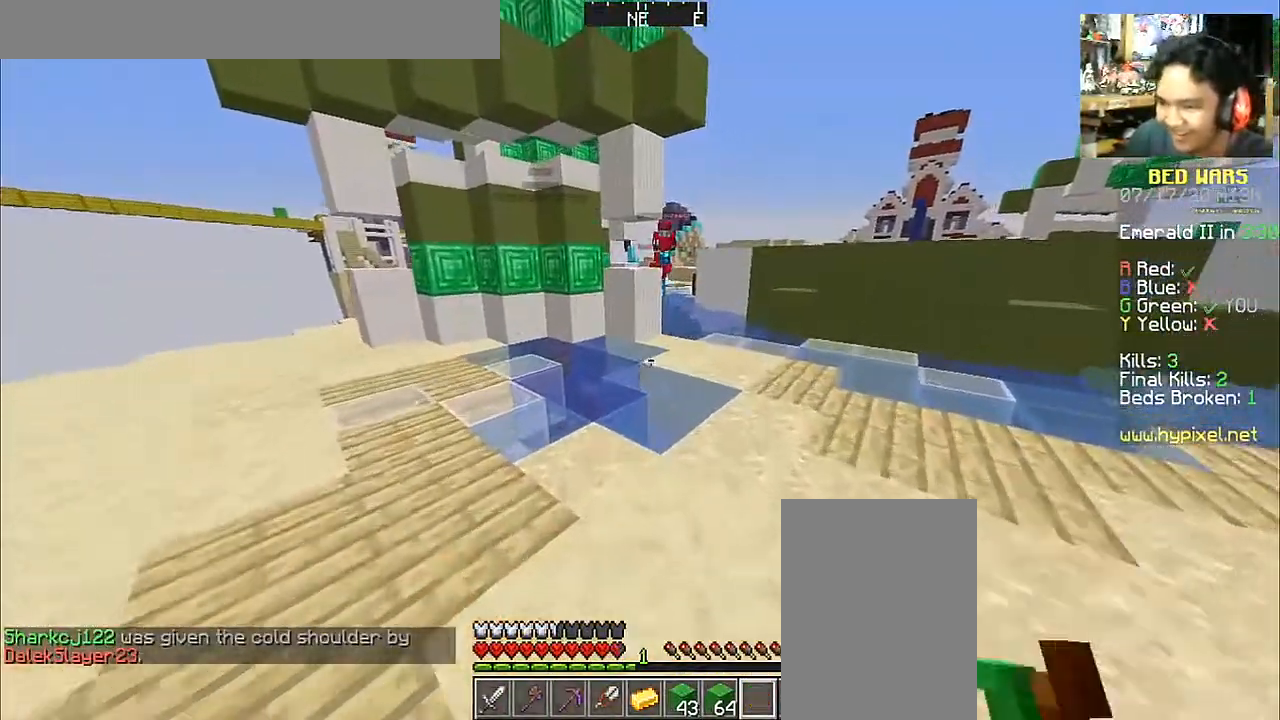
{"keys": ["w"], "mouse": [], "events": [[183, "mouse_right", "up"], [250, "d", "down"], [500, "d", "up"]]}
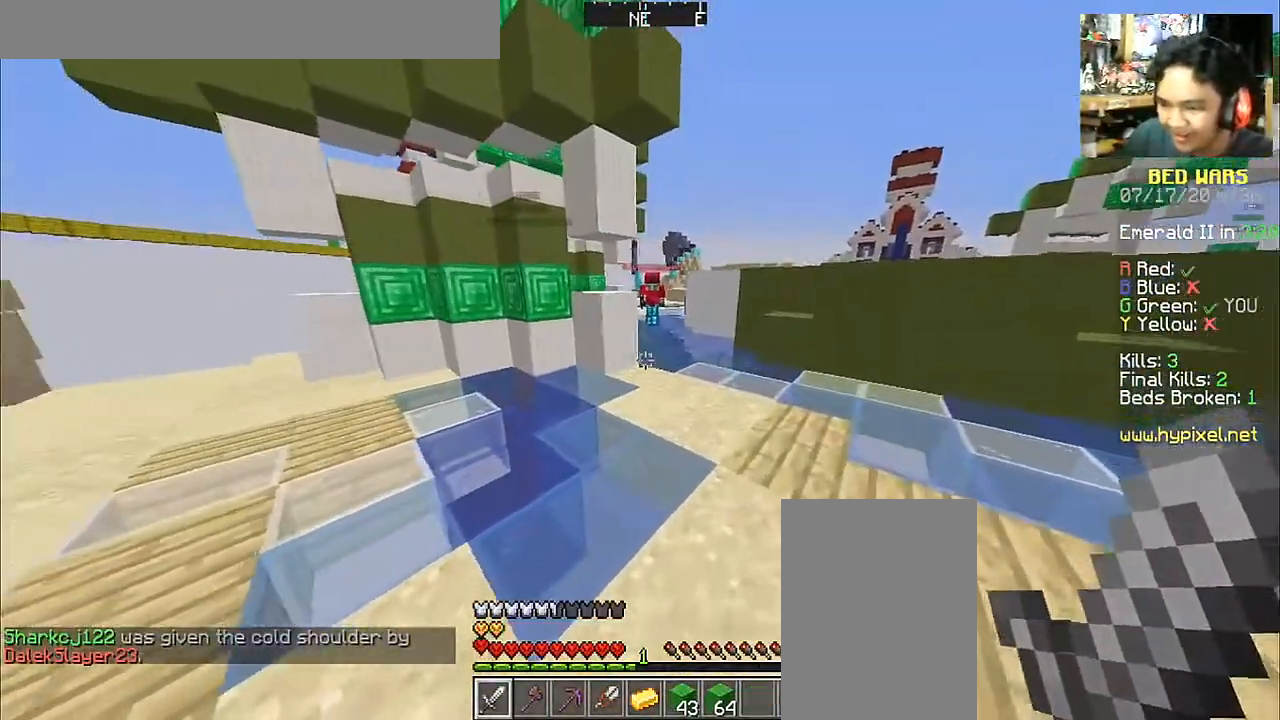
{"keys": ["d", "w"], "mouse": [], "events": [[150, "space", "down"], [400, "d", "down"], [400, "space", "up"]]}